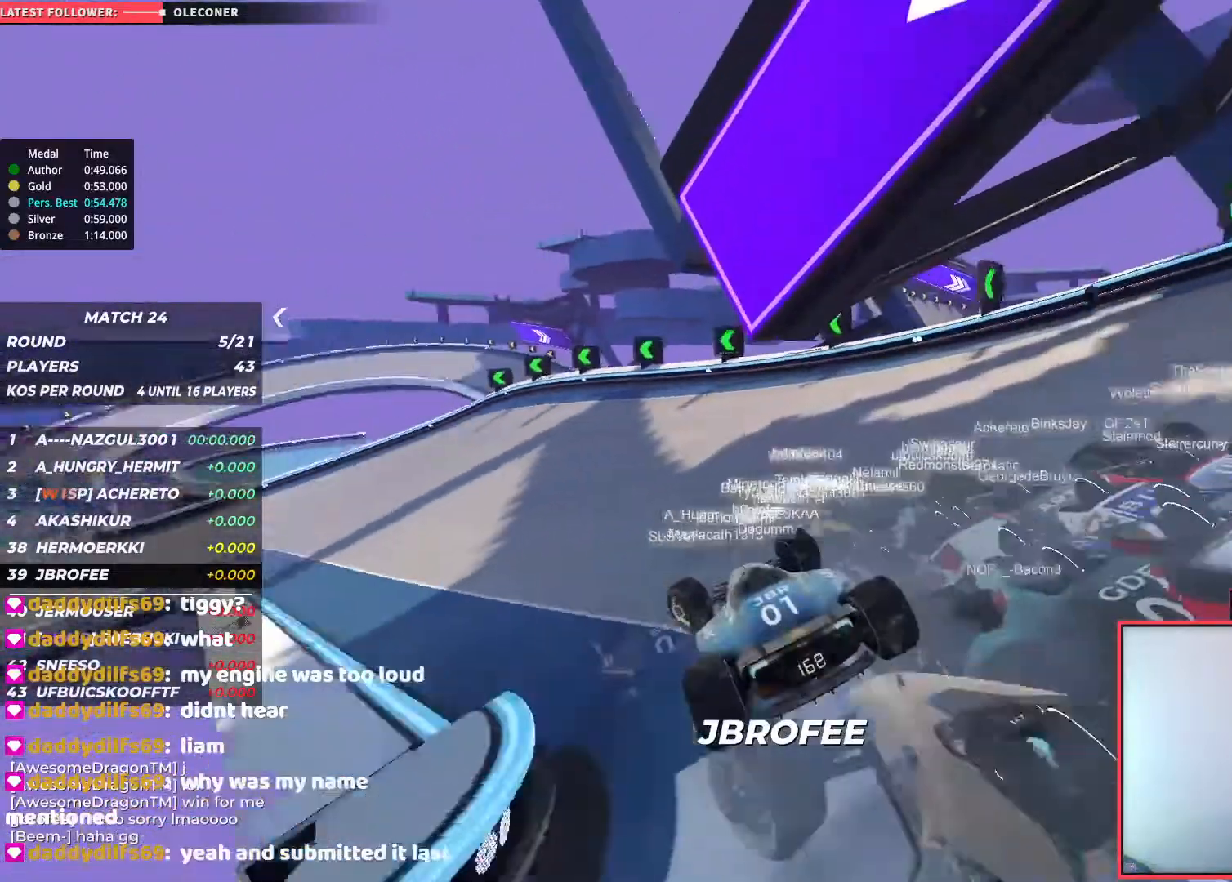
Gameplay with keyboard; each line is a JSON object with the keys held at the frame after it. "events" lists presses ("down") and releases ("up") of "down", "left", "right" and "up" between this image and that frame as [ms after this image, input, new state], when the widget could be followed in between. No other keys are recorded. Mouse input is not recorded.
{"keys": ["up"], "events": [[433, "left", "up"]]}
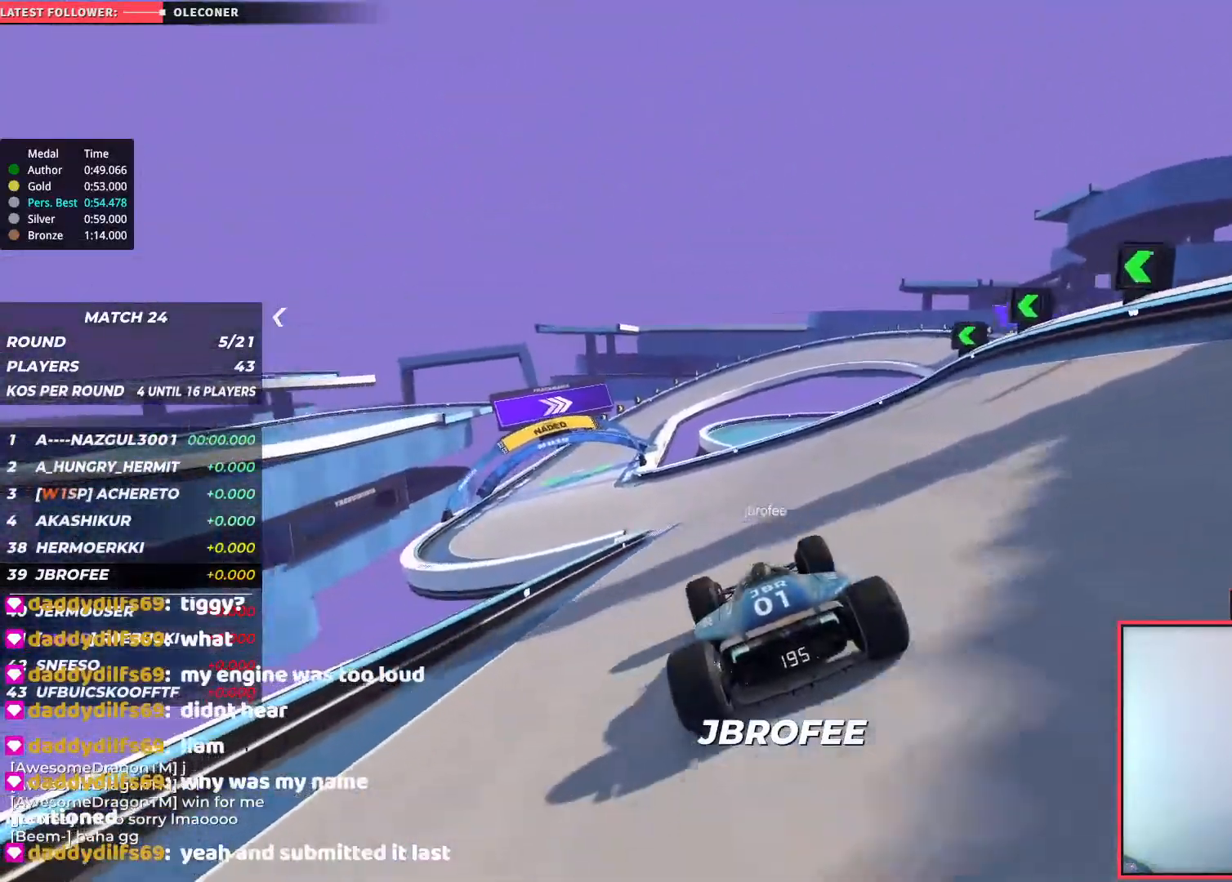
{"keys": ["left", "up"], "events": [[150, "left", "down"]]}
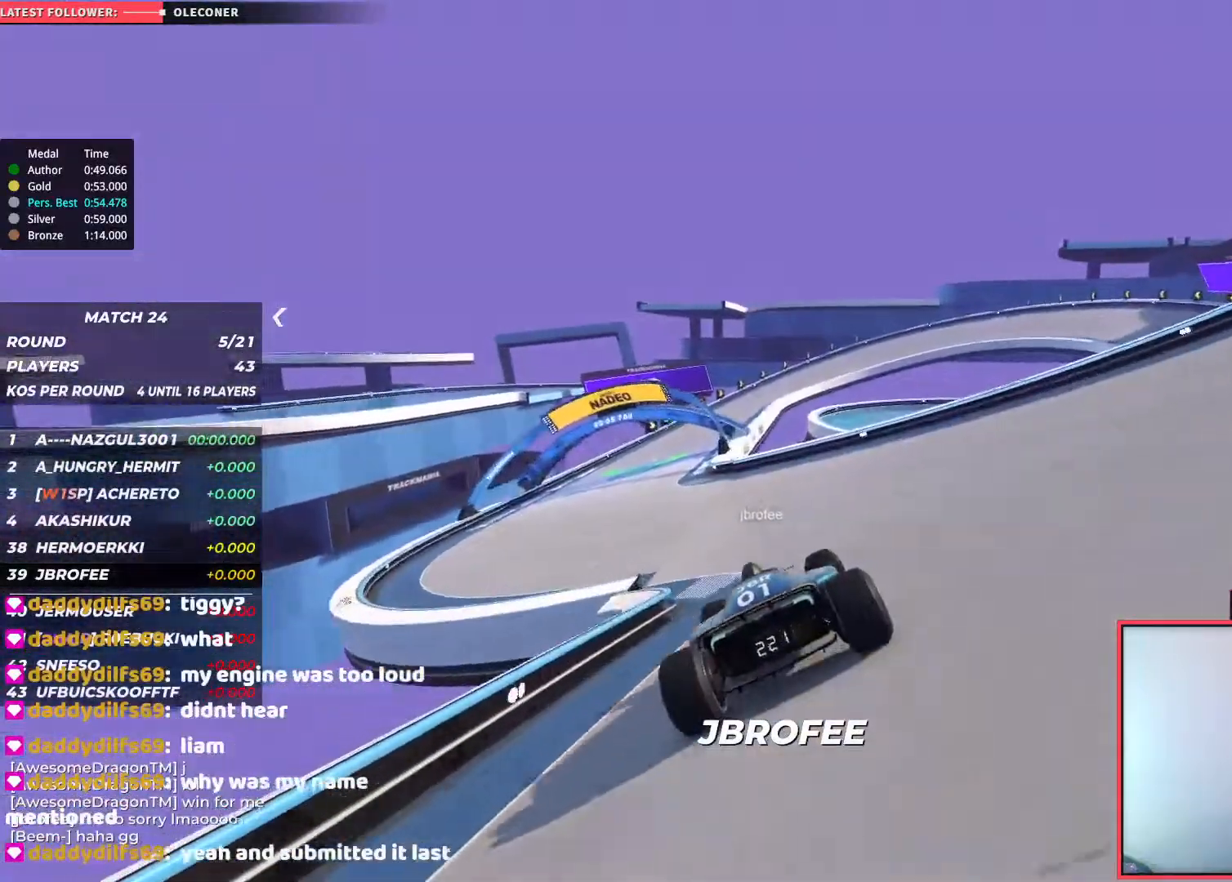
{"keys": ["up"], "events": [[350, "left", "up"]]}
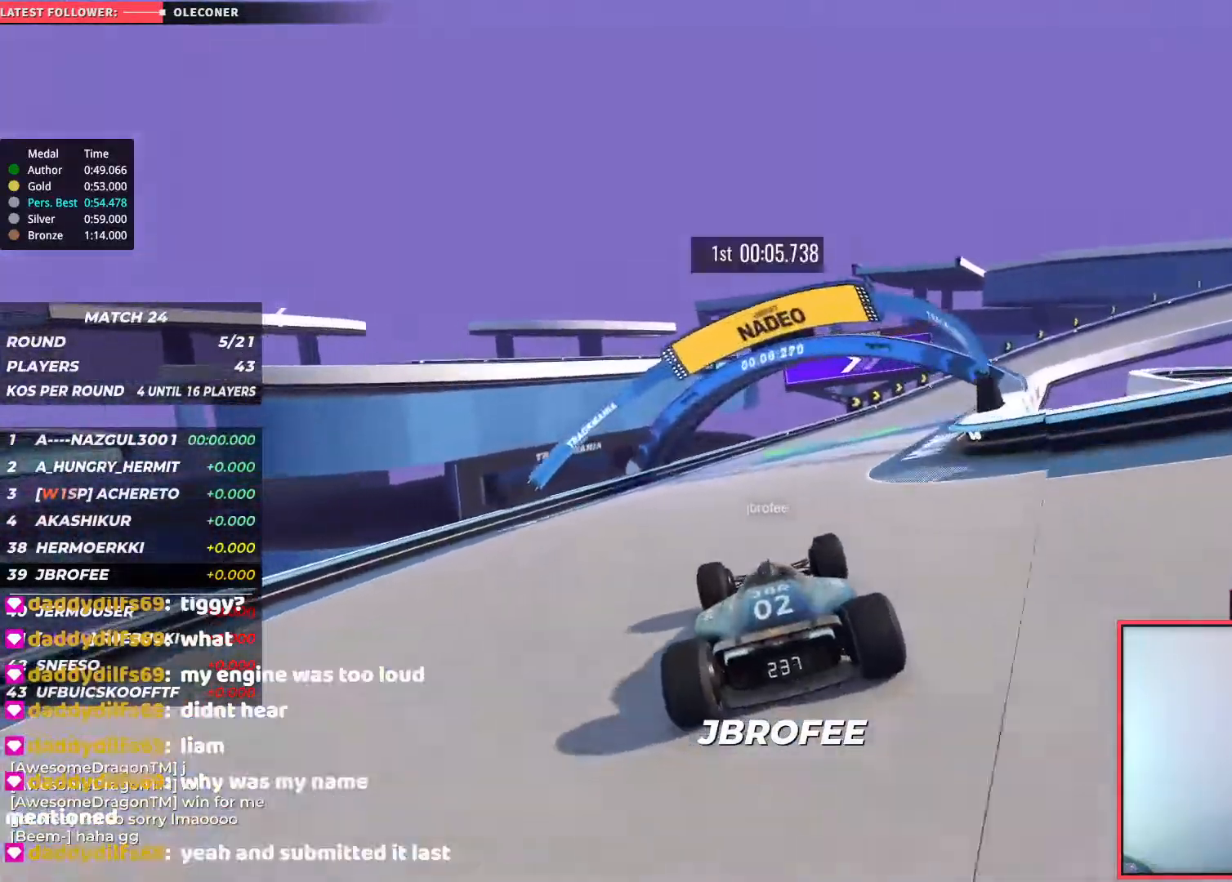
{"keys": ["right", "up"], "events": [[17, "right", "down"]]}
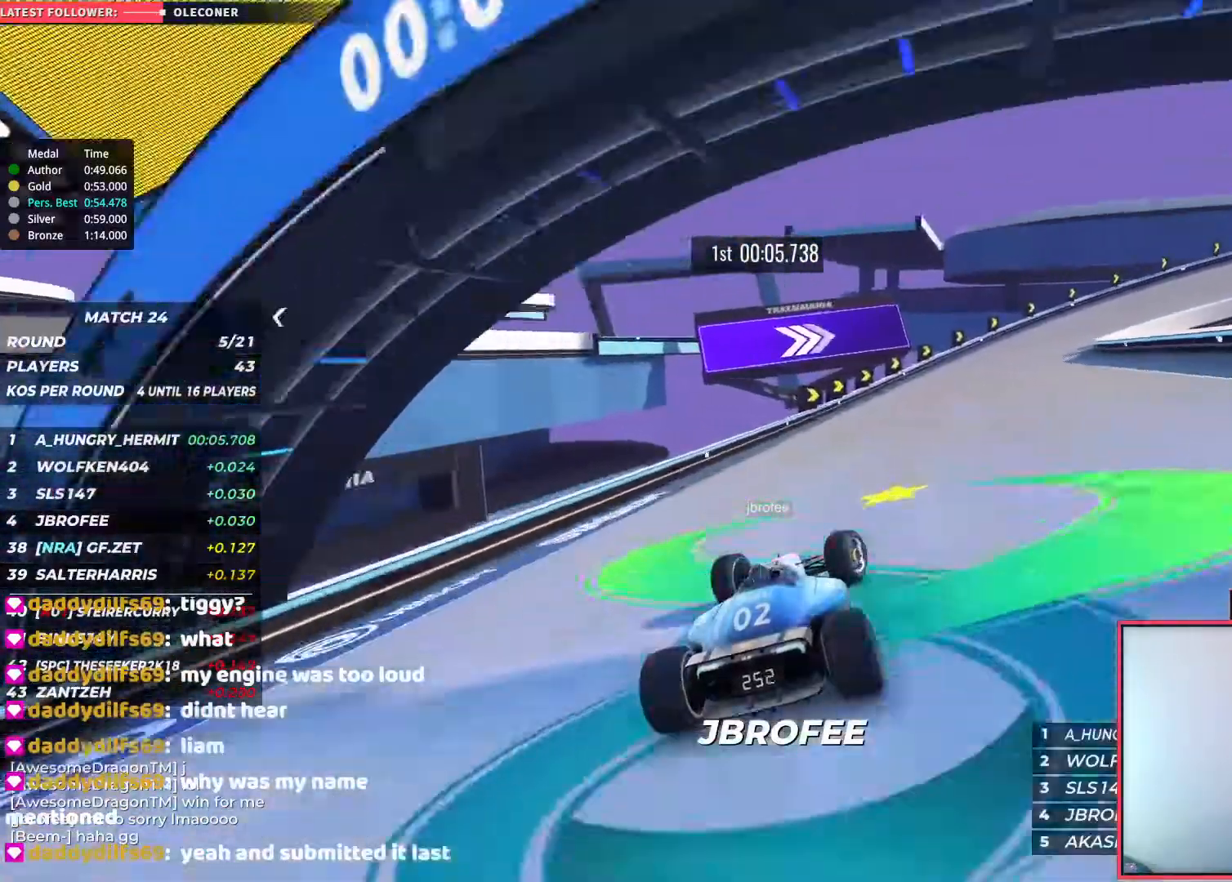
{"keys": ["down", "right", "up"], "events": [[233, "down", "down"]]}
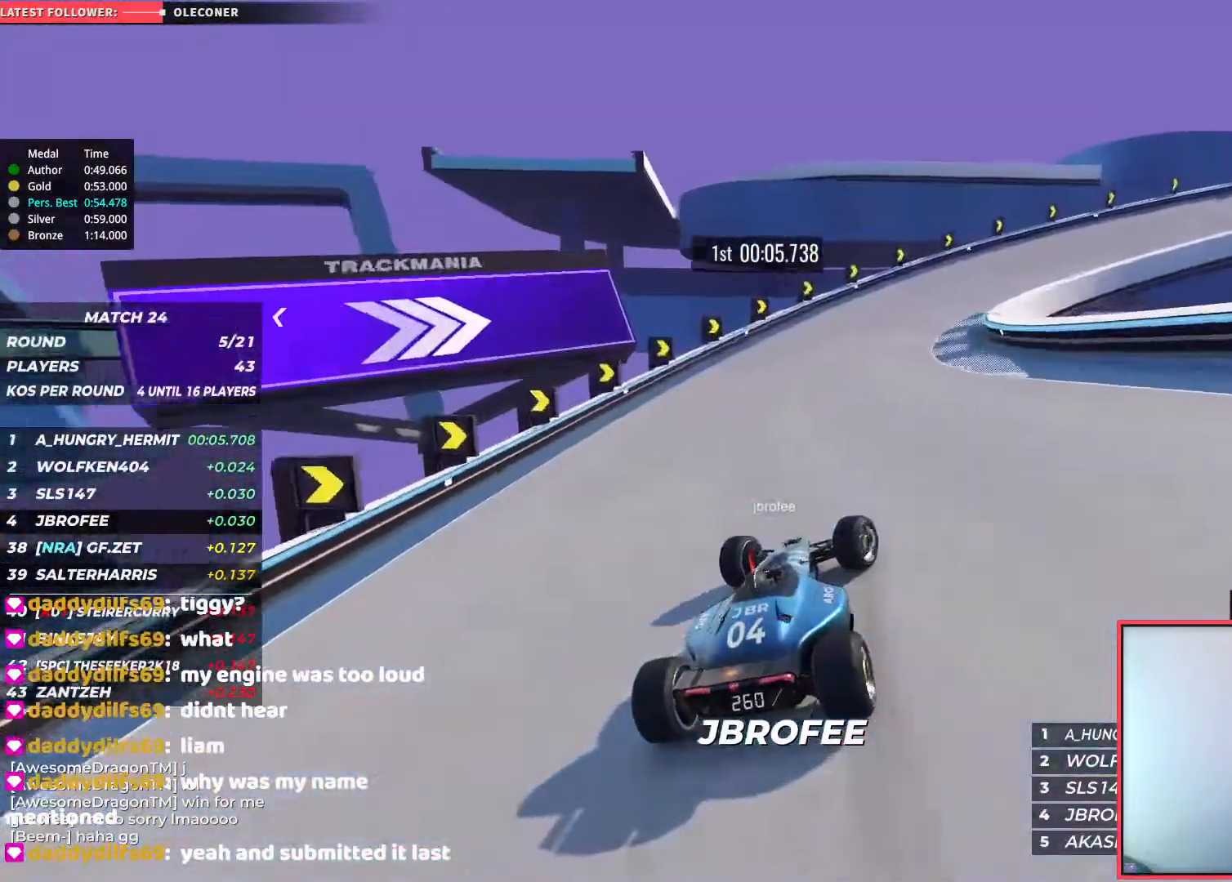
{"keys": ["down", "right", "up"], "events": []}
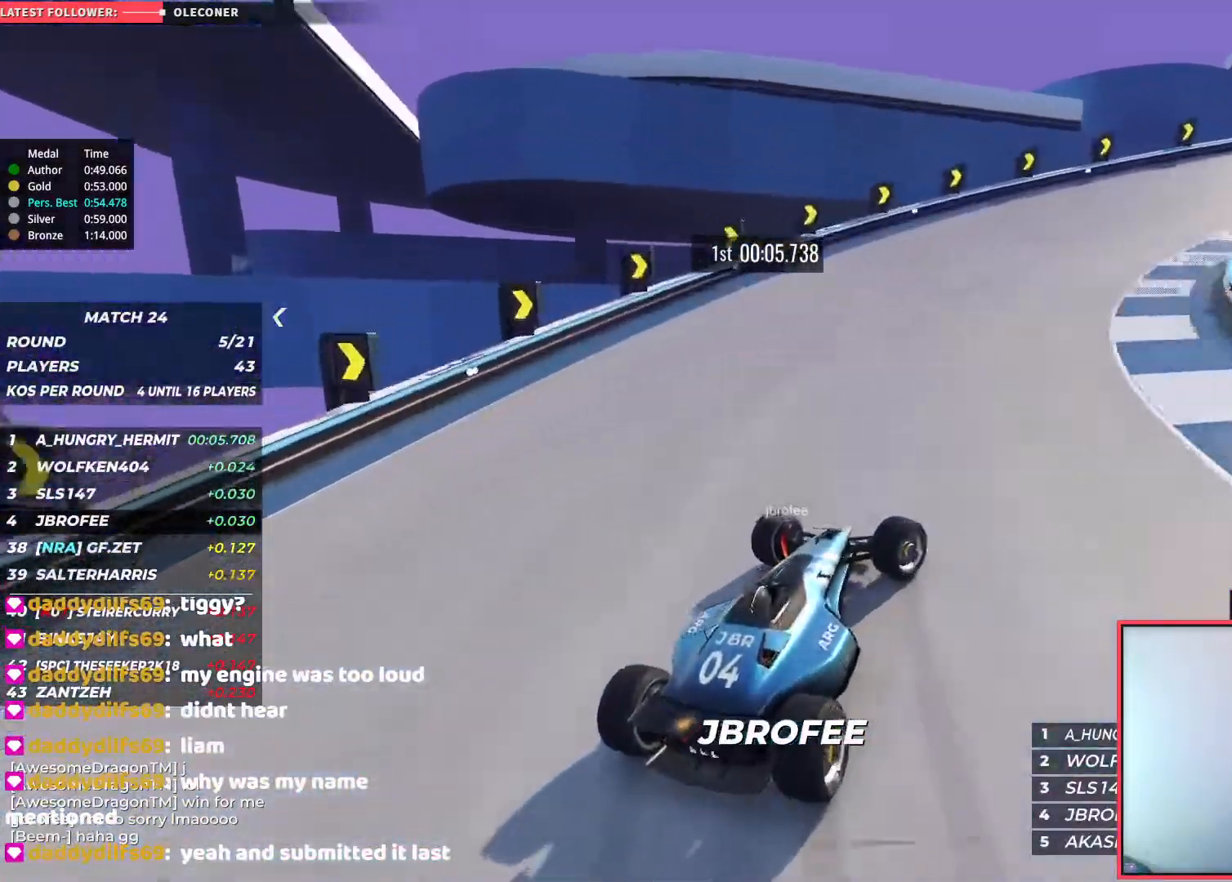
{"keys": ["right", "up"], "events": [[133, "down", "up"]]}
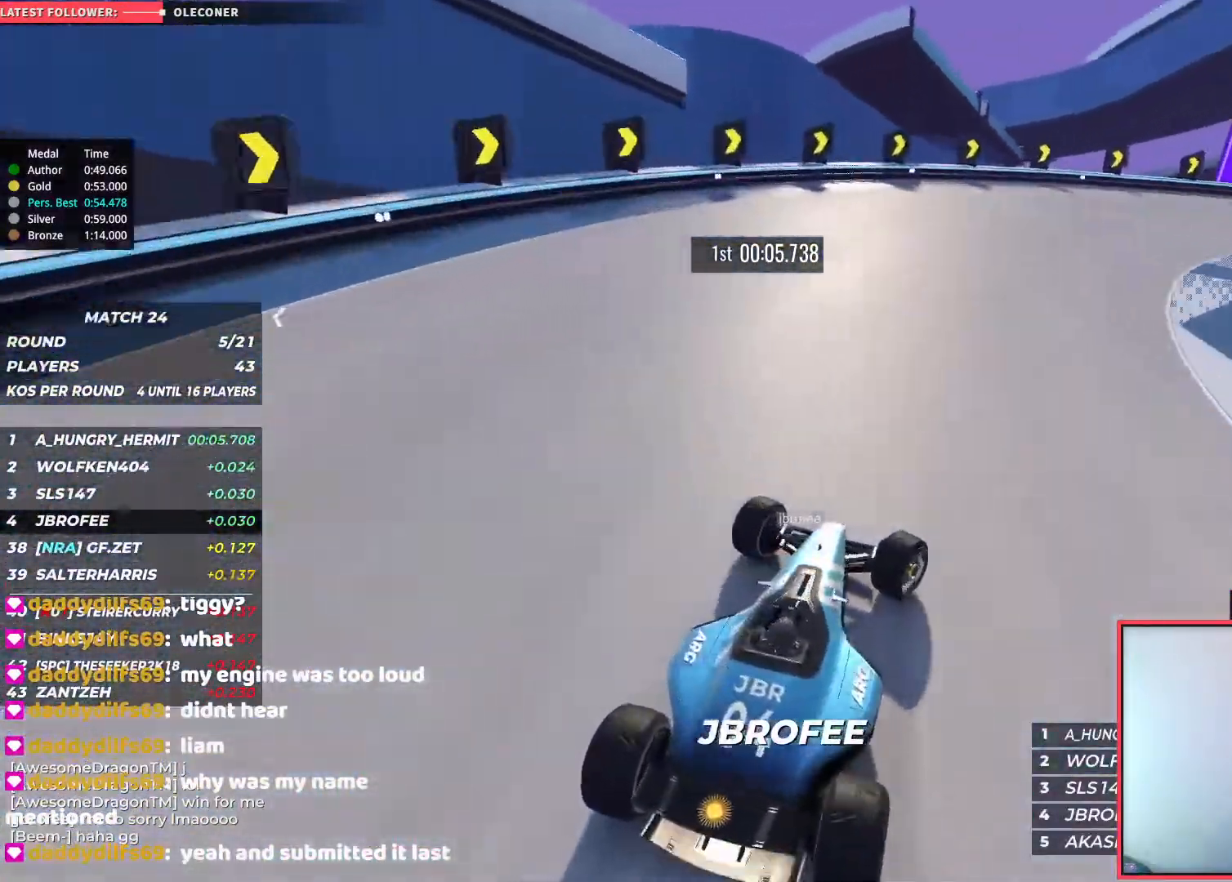
{"keys": ["right", "up"], "events": []}
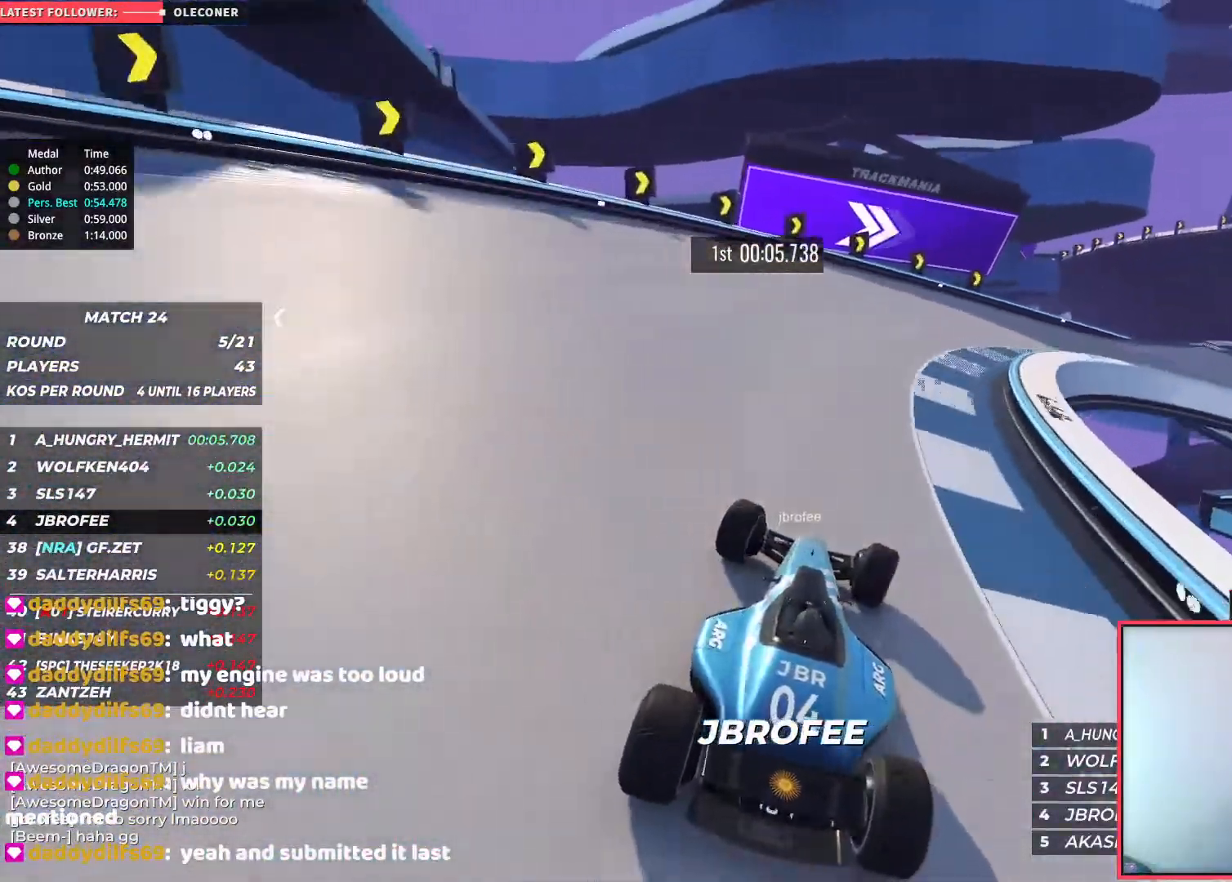
{"keys": ["right", "up"], "events": []}
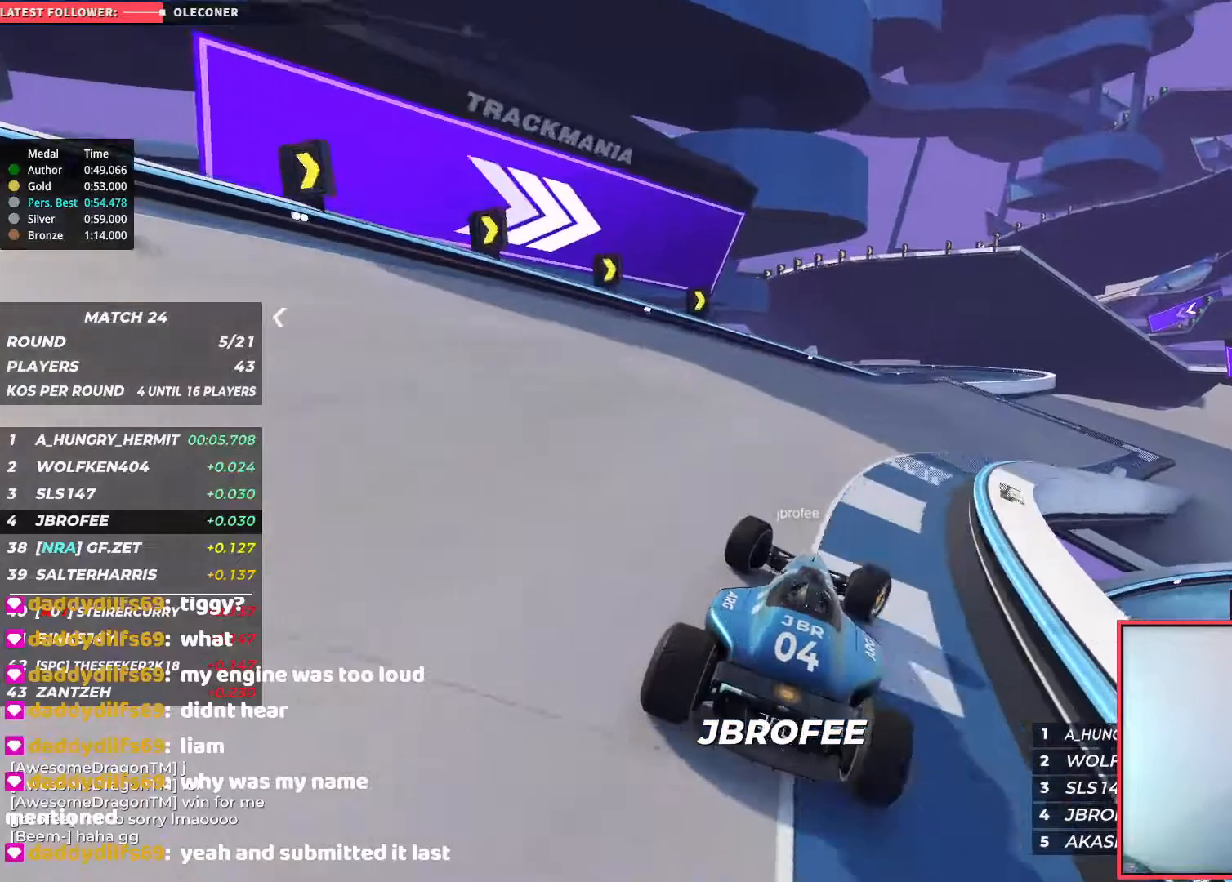
{"keys": ["right", "up"], "events": []}
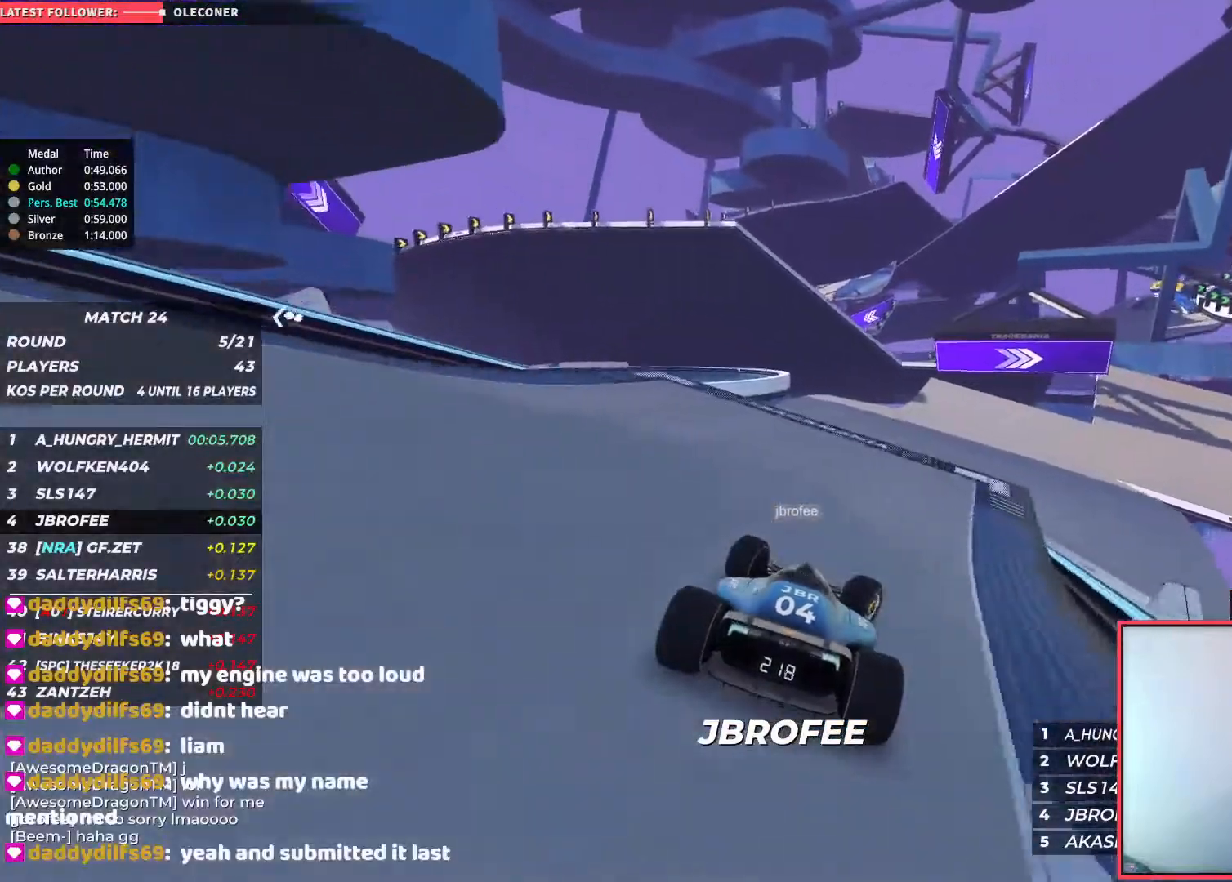
{"keys": ["up"], "events": [[383, "right", "up"]]}
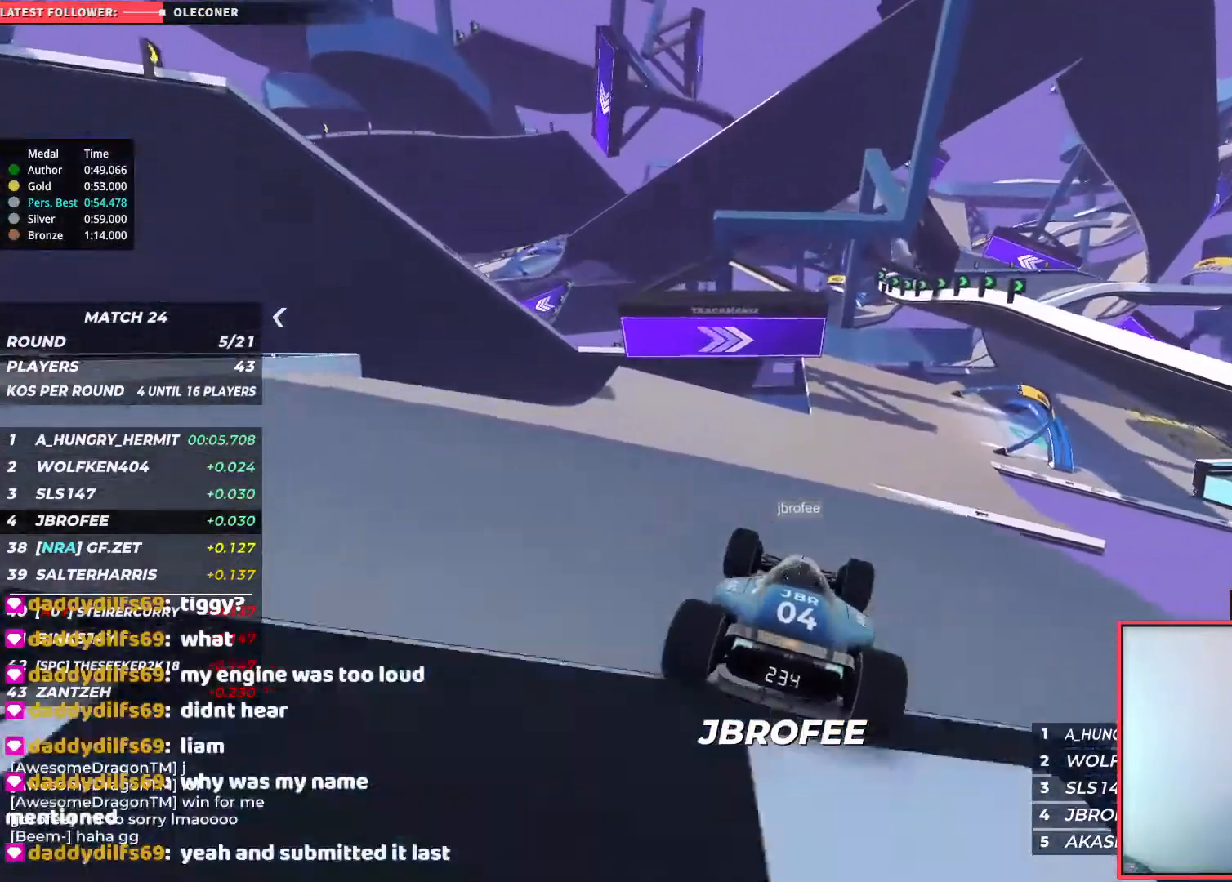
{"keys": ["left", "up"], "events": [[300, "left", "down"]]}
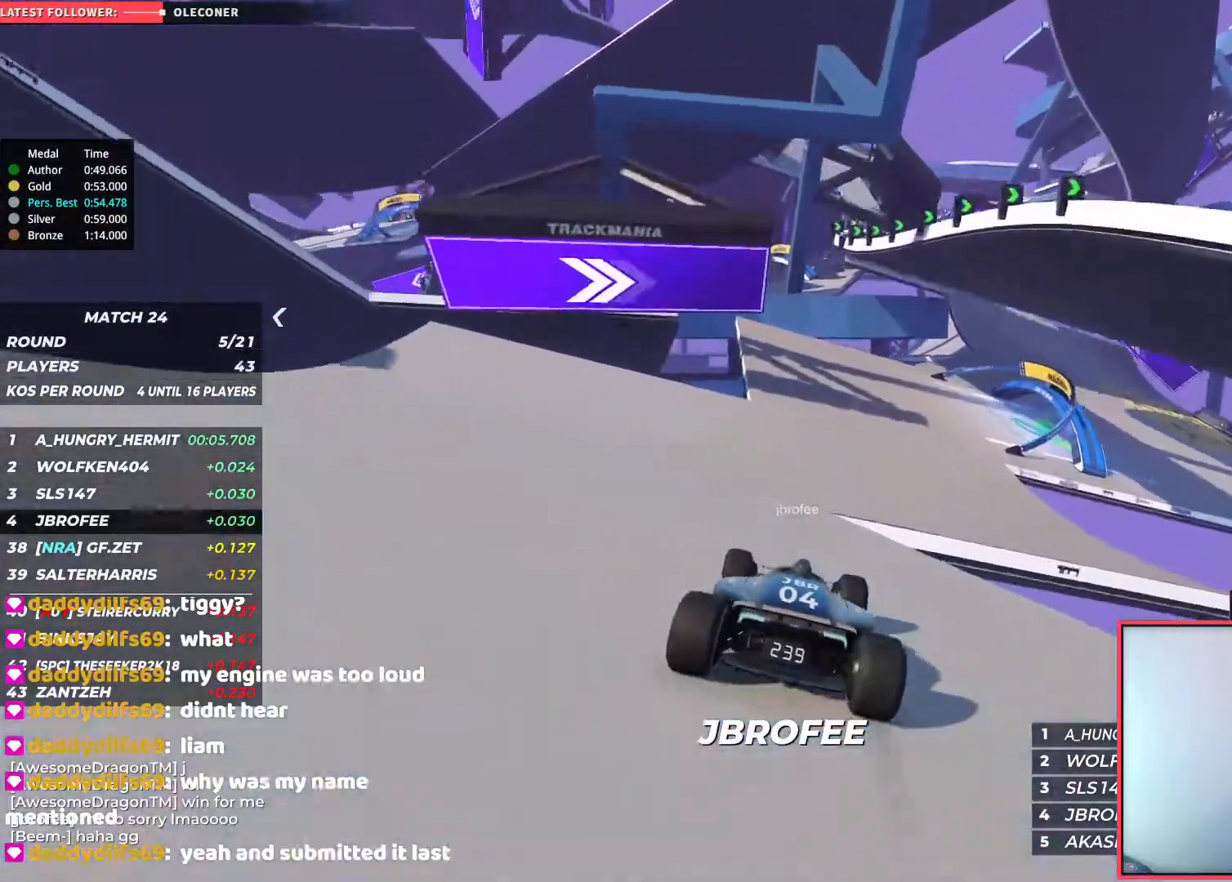
{"keys": ["right", "up"], "events": [[33, "left", "up"], [67, "right", "down"]]}
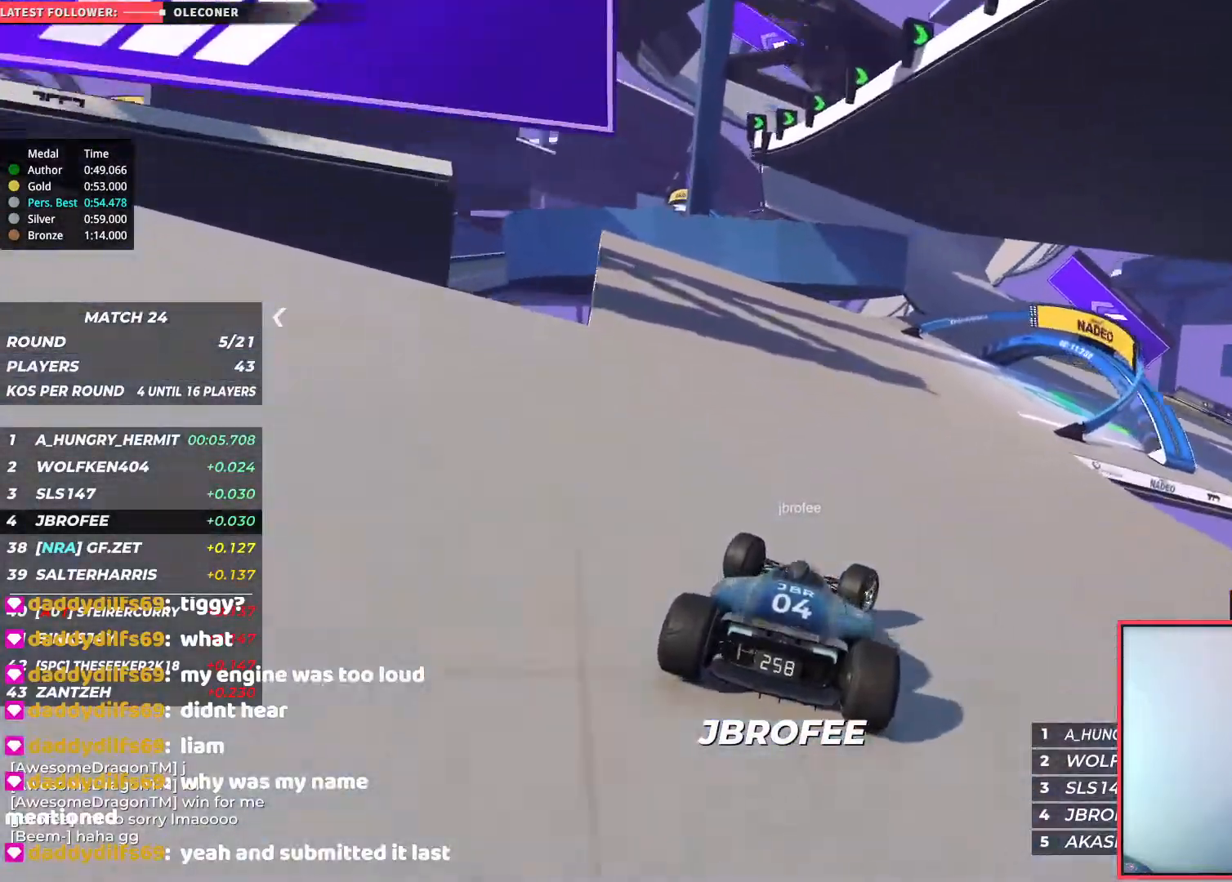
{"keys": ["left", "up"], "events": [[400, "right", "up"], [450, "left", "down"]]}
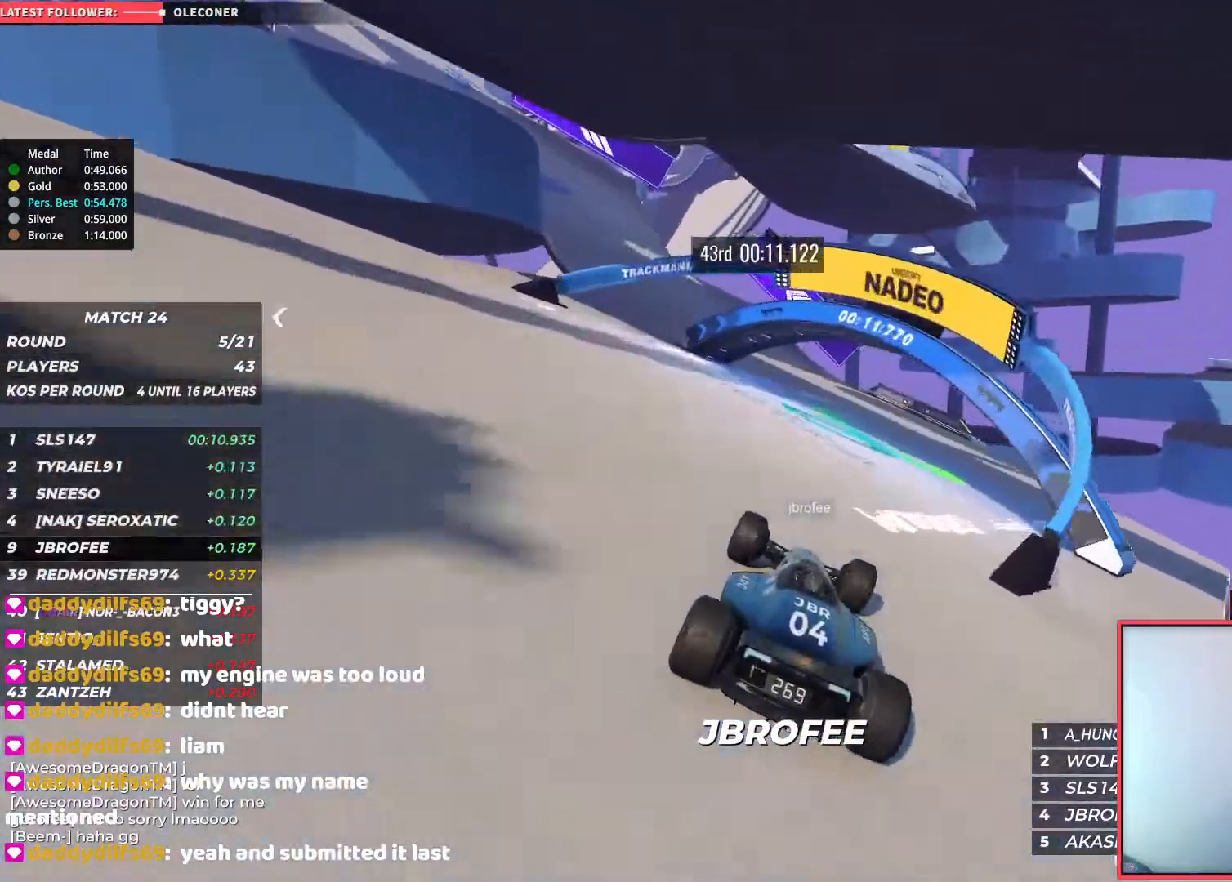
{"keys": ["left", "up"], "events": []}
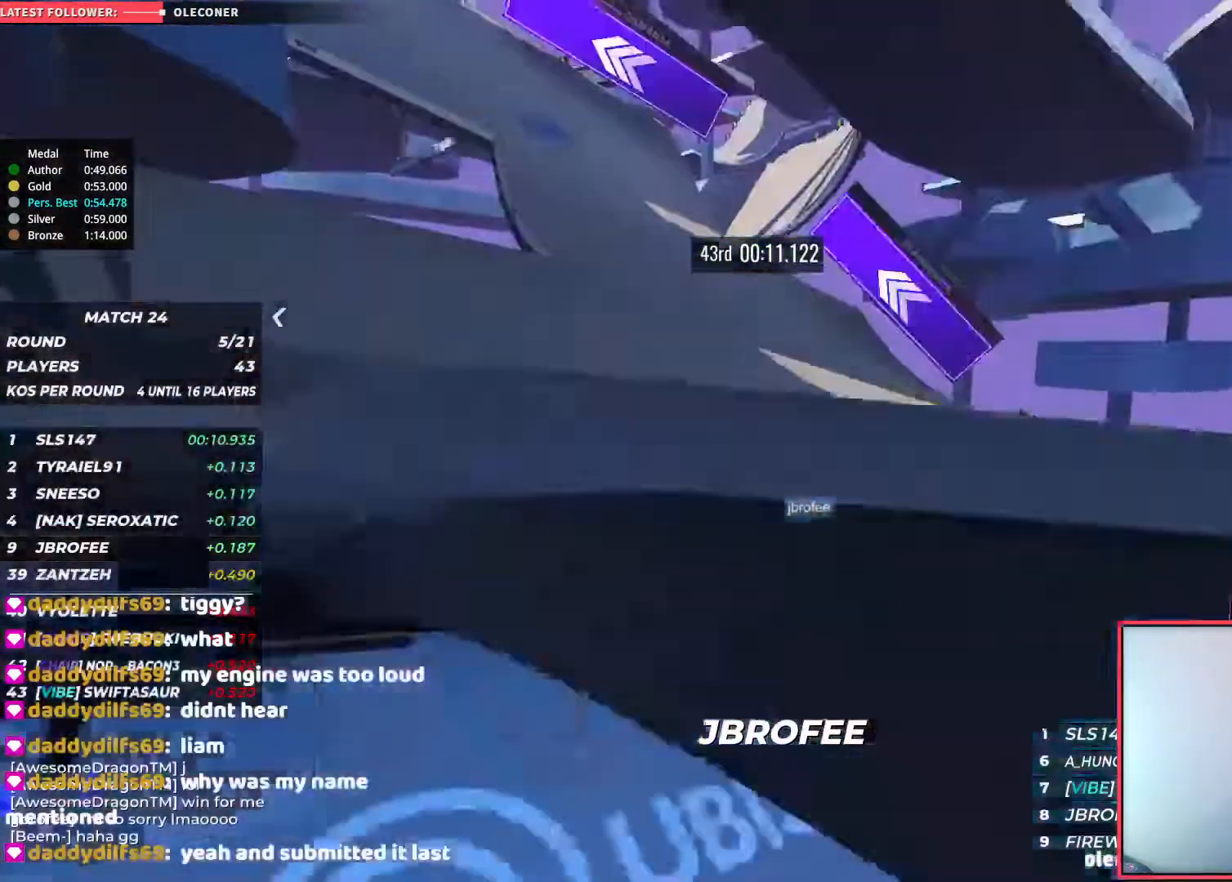
{"keys": ["left", "up"], "events": []}
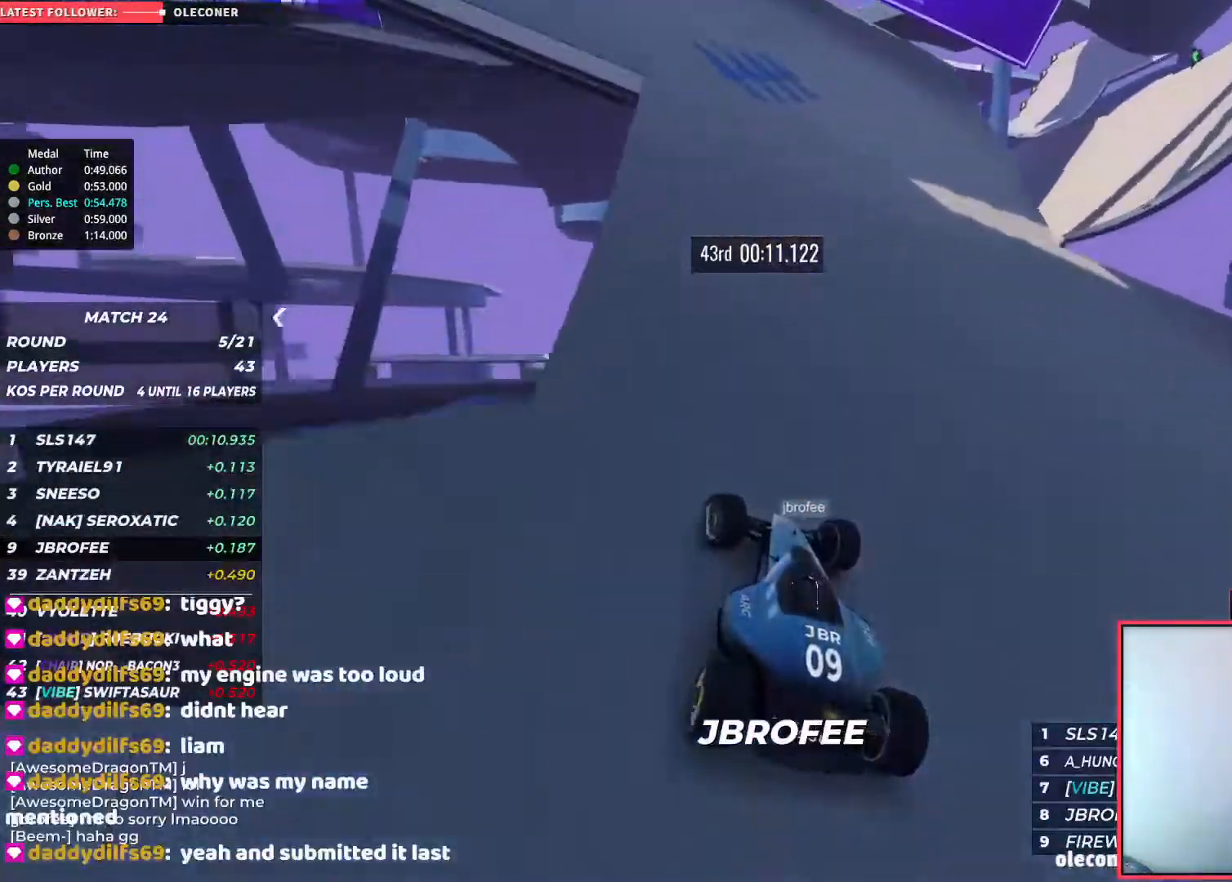
{"keys": ["down", "left", "up"], "events": [[250, "down", "down"]]}
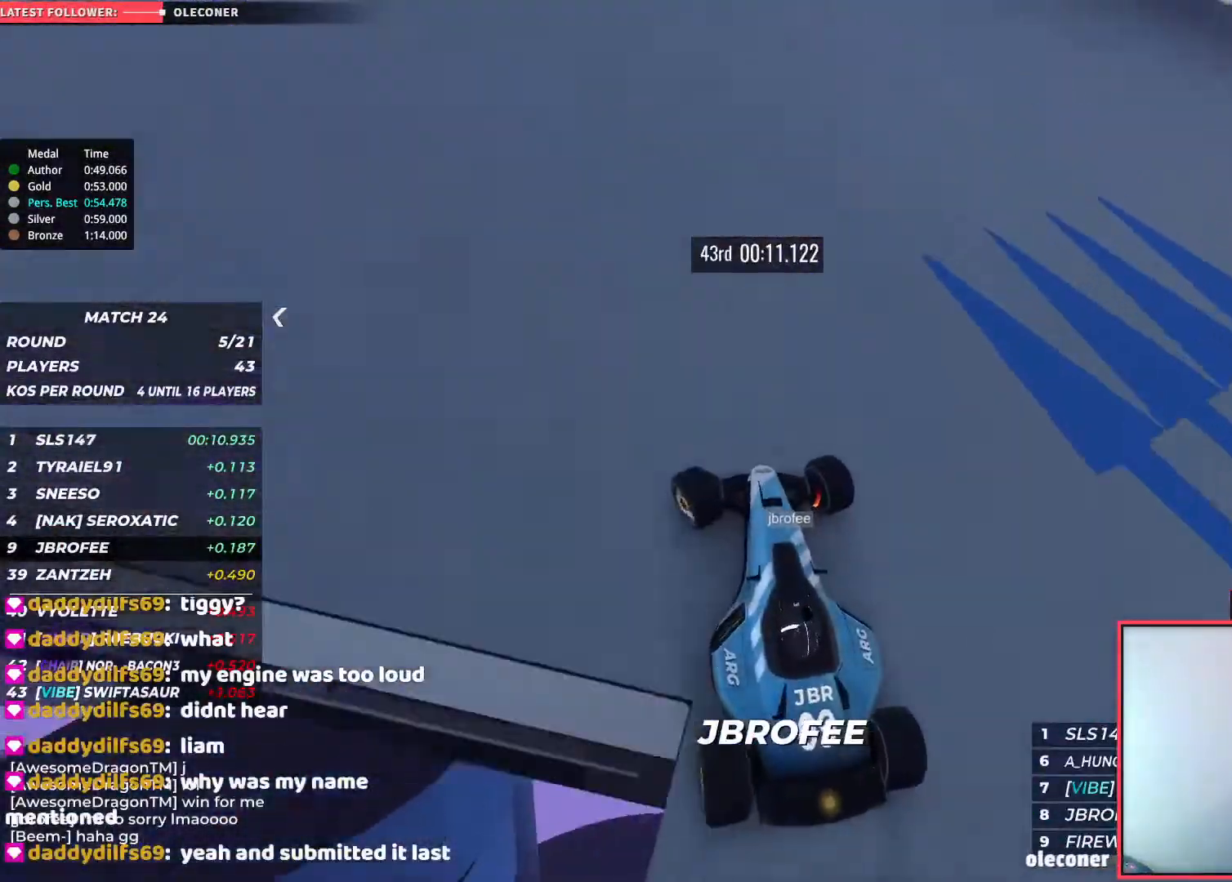
{"keys": ["left", "up"], "events": [[367, "down", "up"]]}
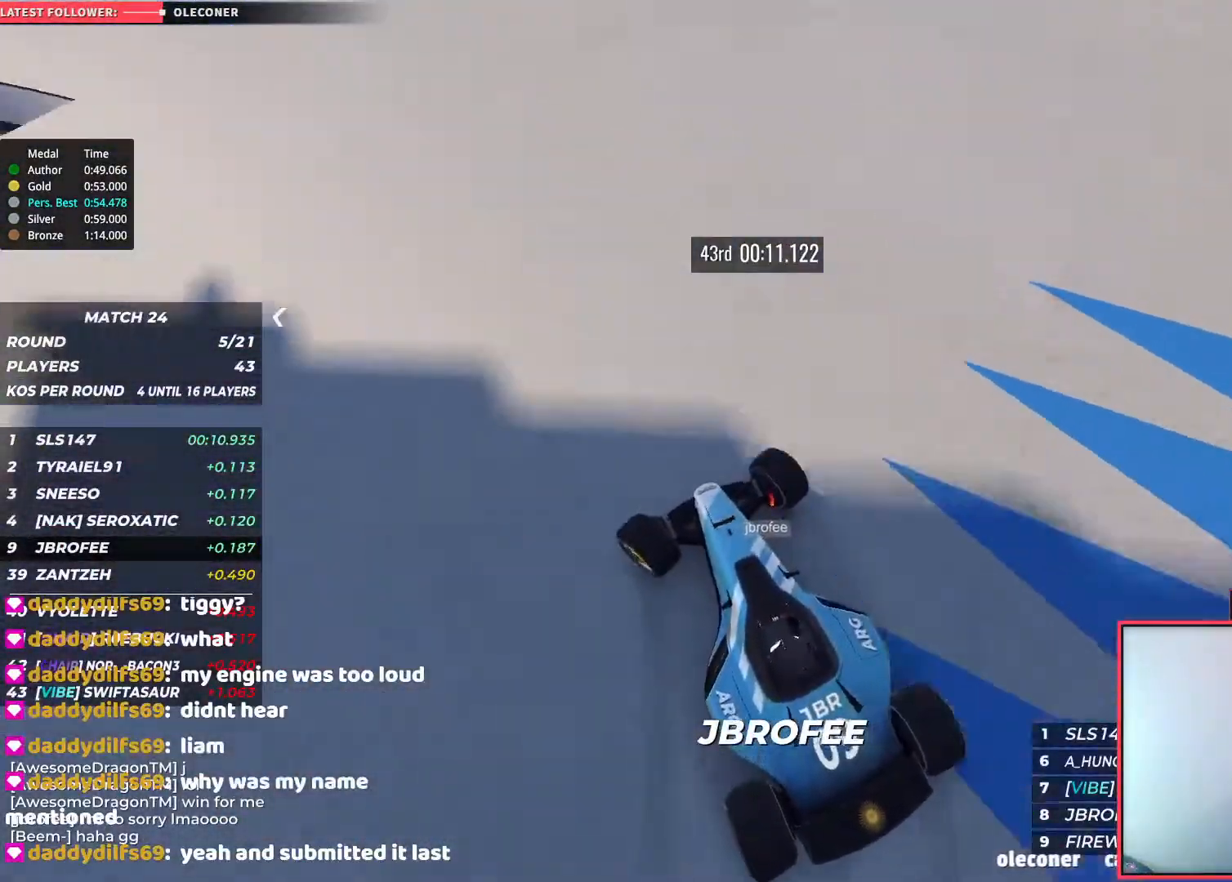
{"keys": ["up"], "events": [[350, "left", "up"]]}
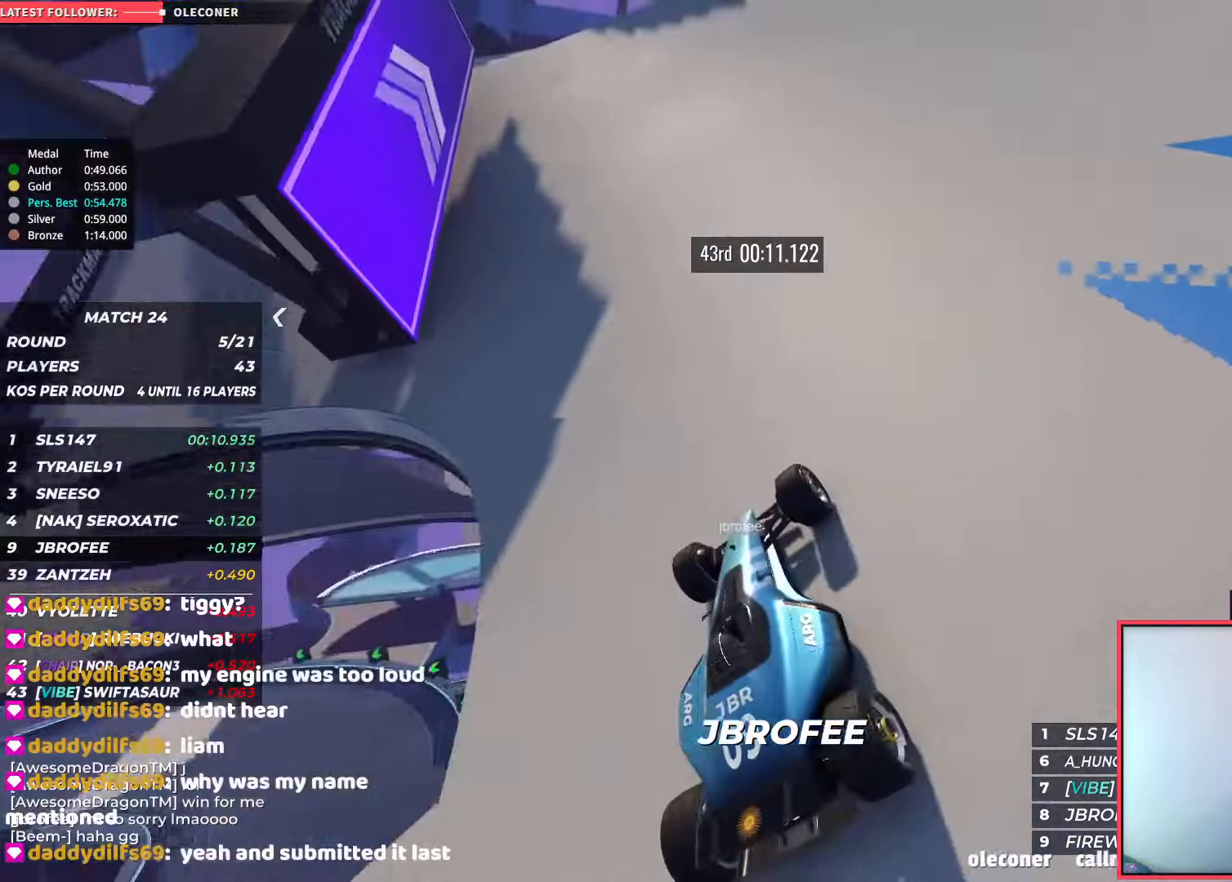
{"keys": ["up"], "events": []}
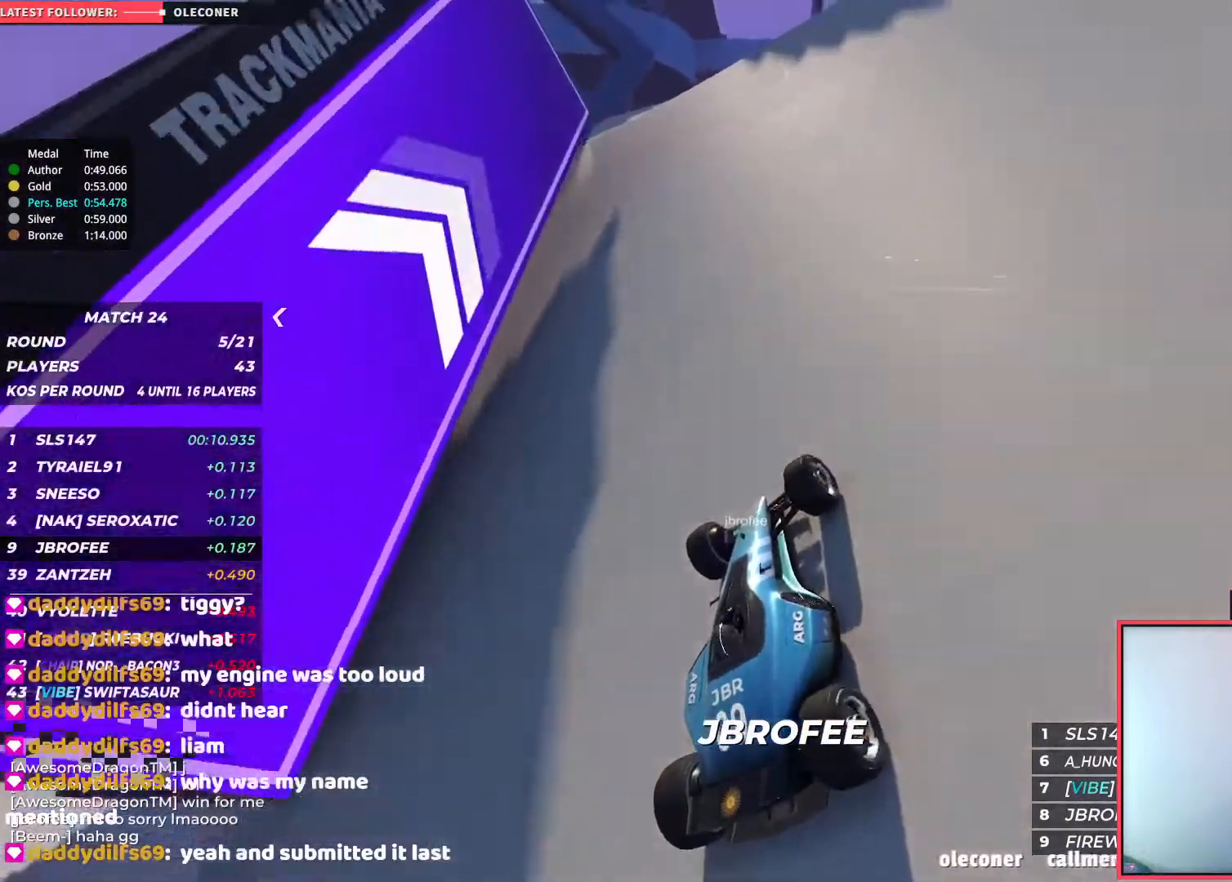
{"keys": ["up"], "events": []}
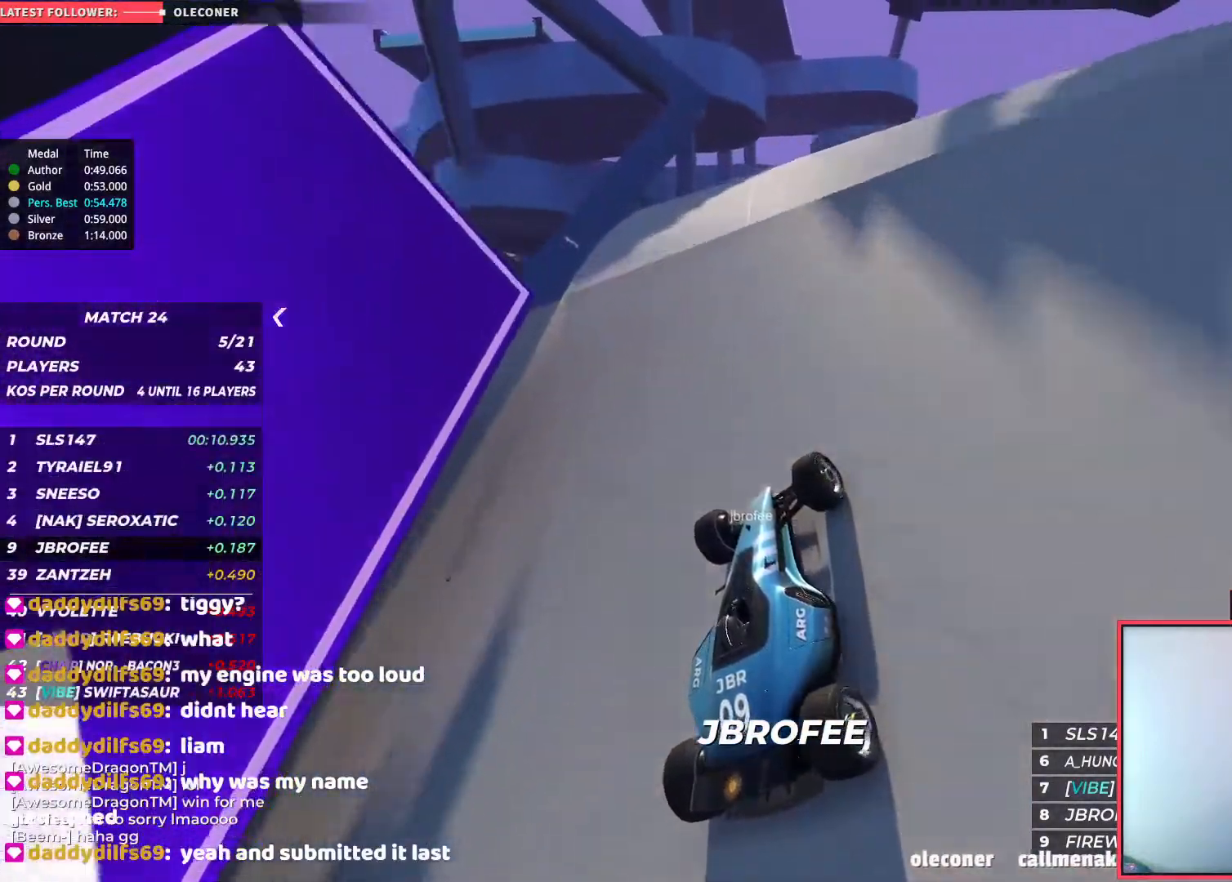
{"keys": ["up"], "events": []}
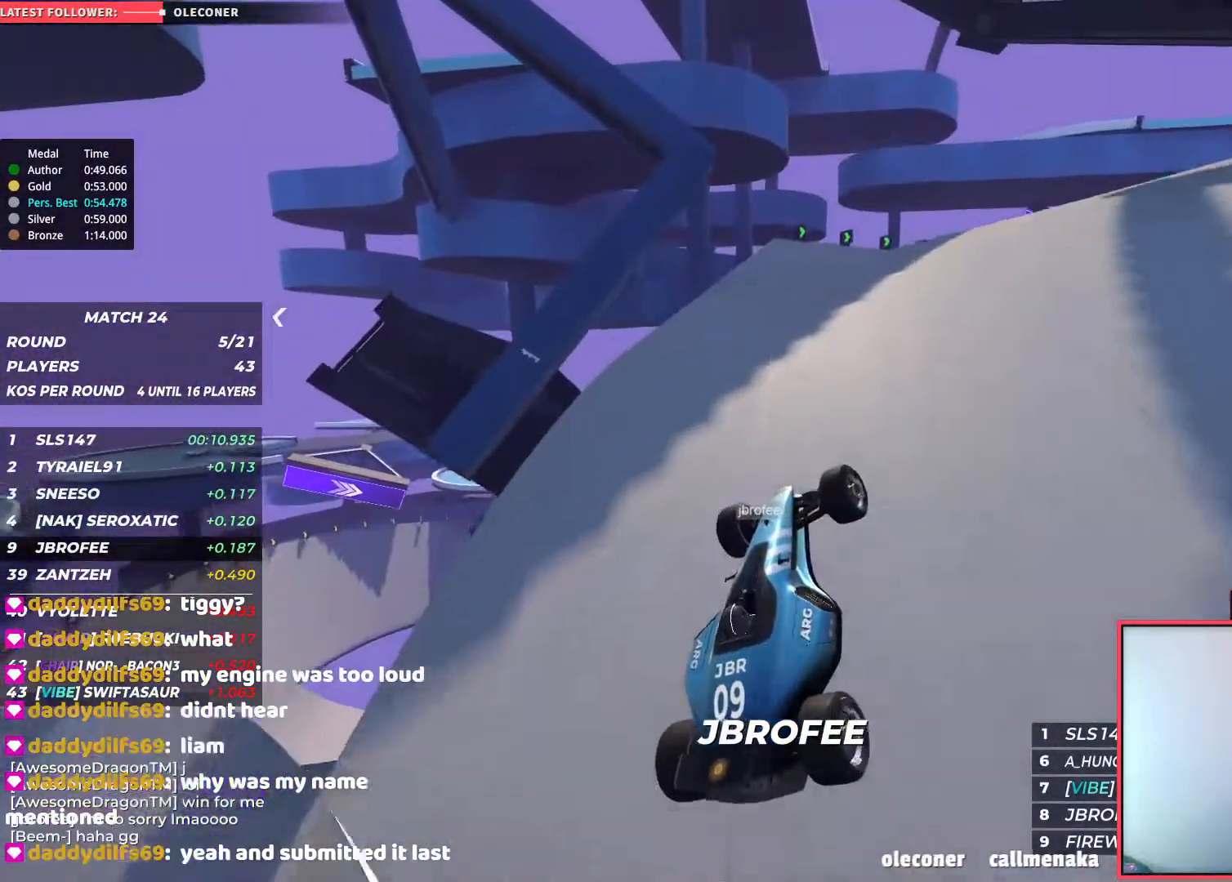
{"keys": ["up"], "events": []}
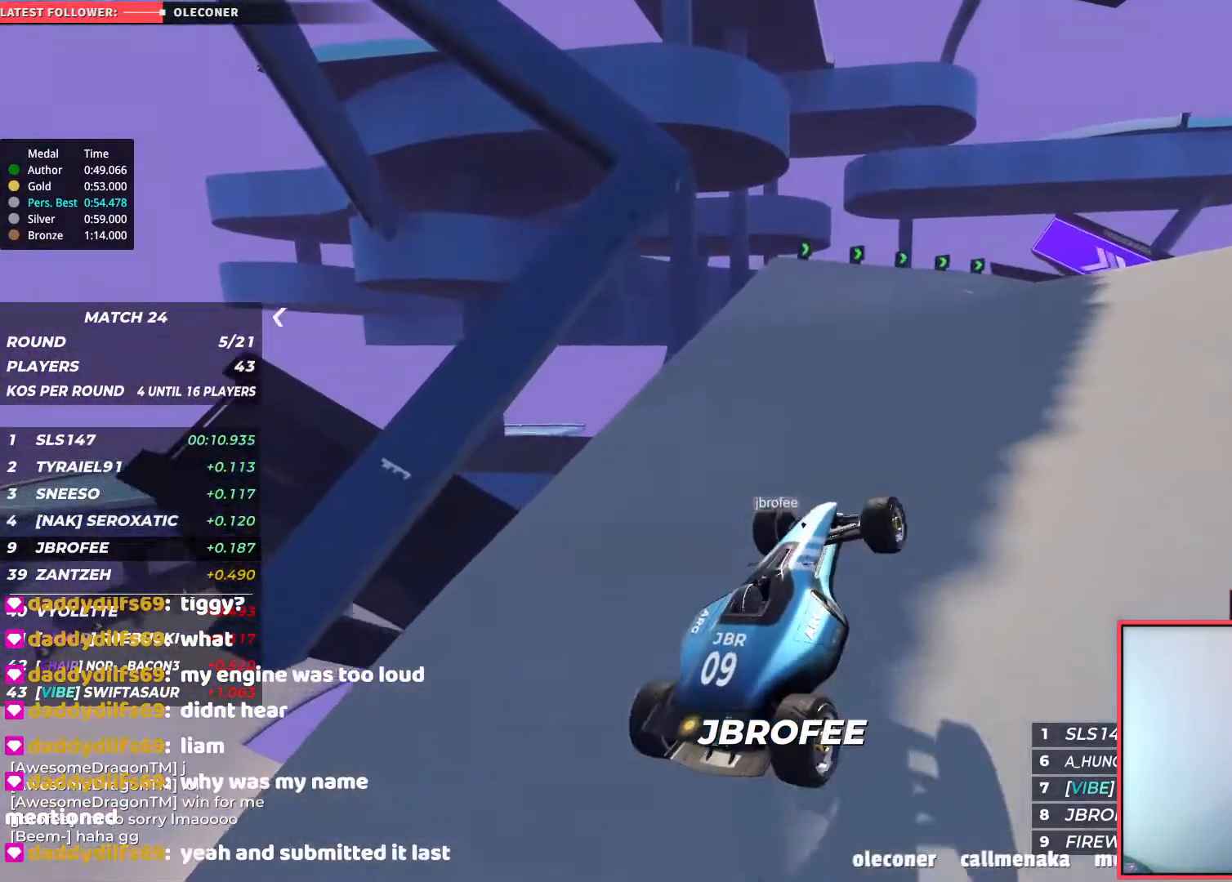
{"keys": ["left", "up"], "events": [[233, "left", "down"]]}
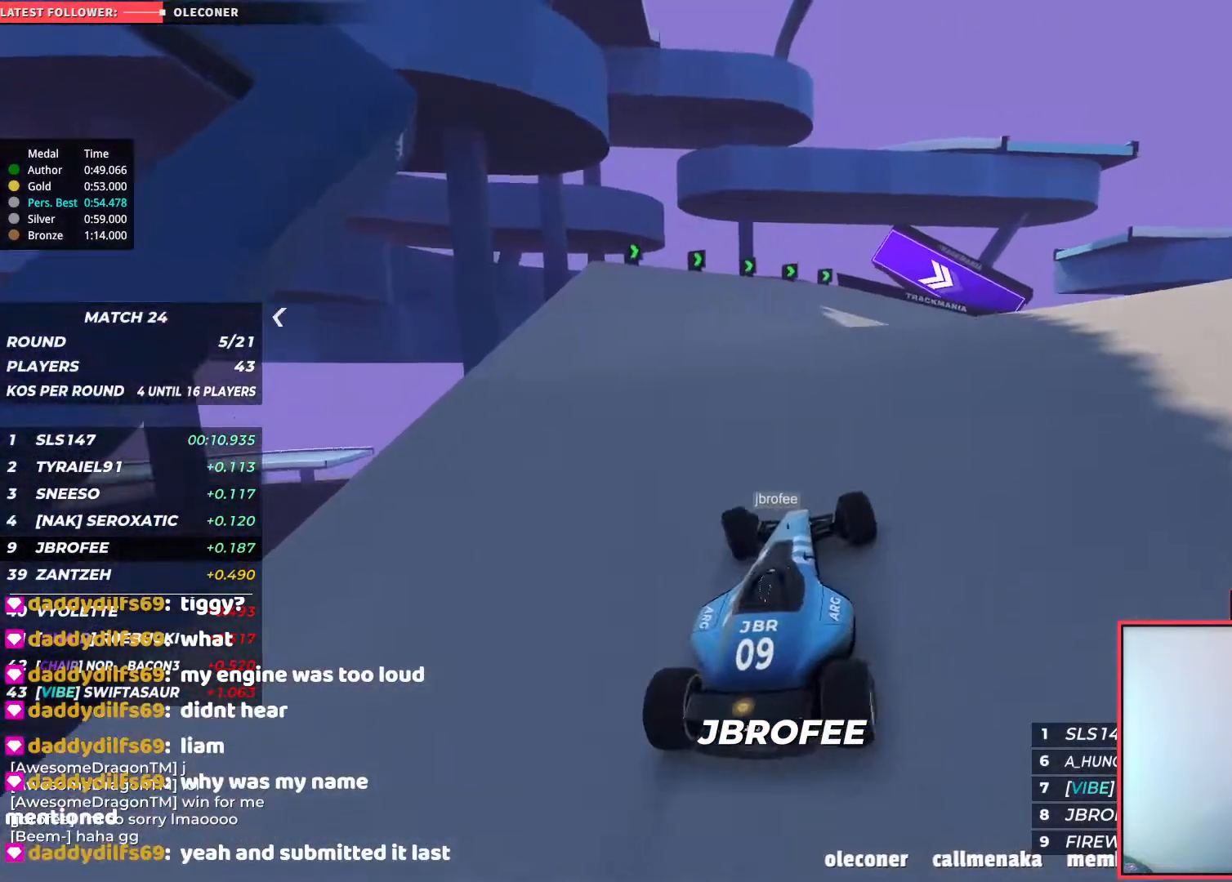
{"keys": ["up"], "events": [[117, "left", "up"]]}
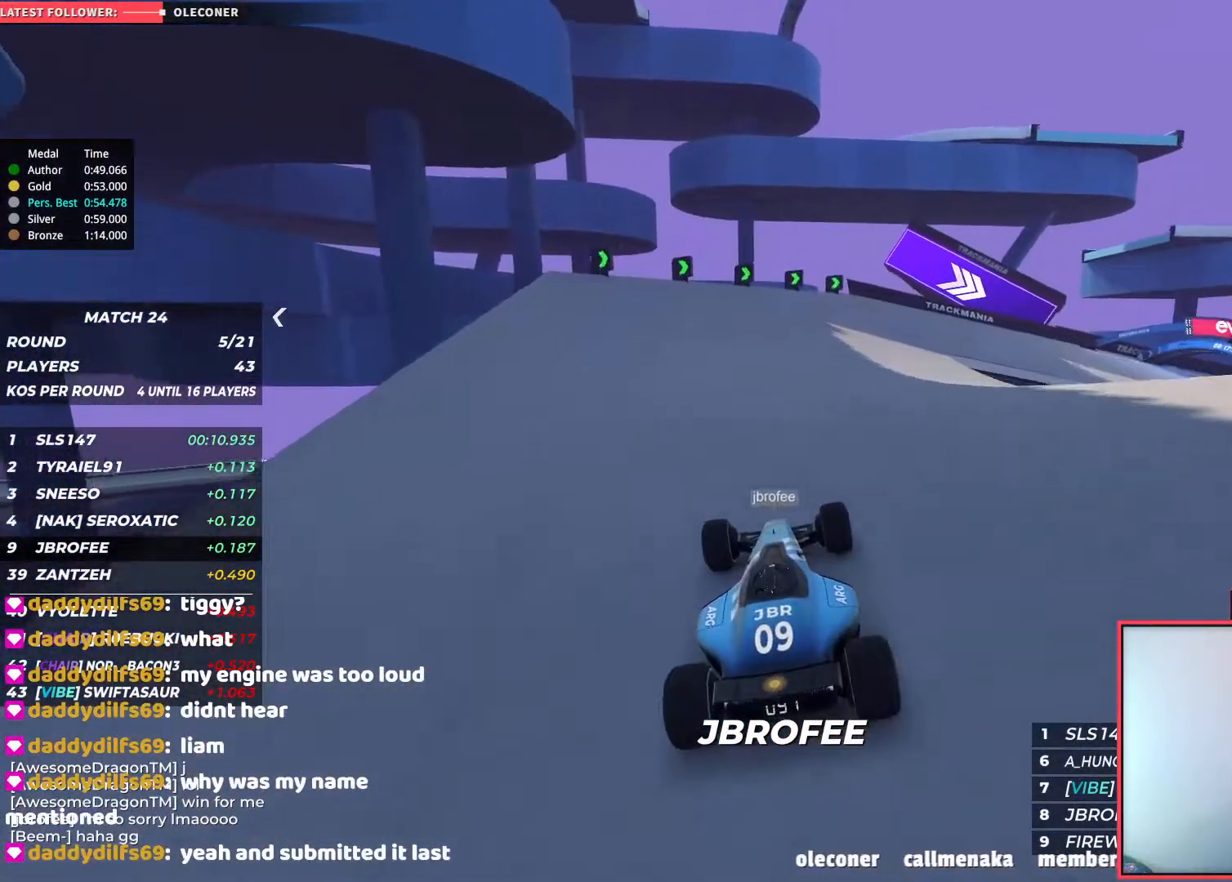
{"keys": ["up"], "events": [[50, "right", "down"], [383, "right", "up"]]}
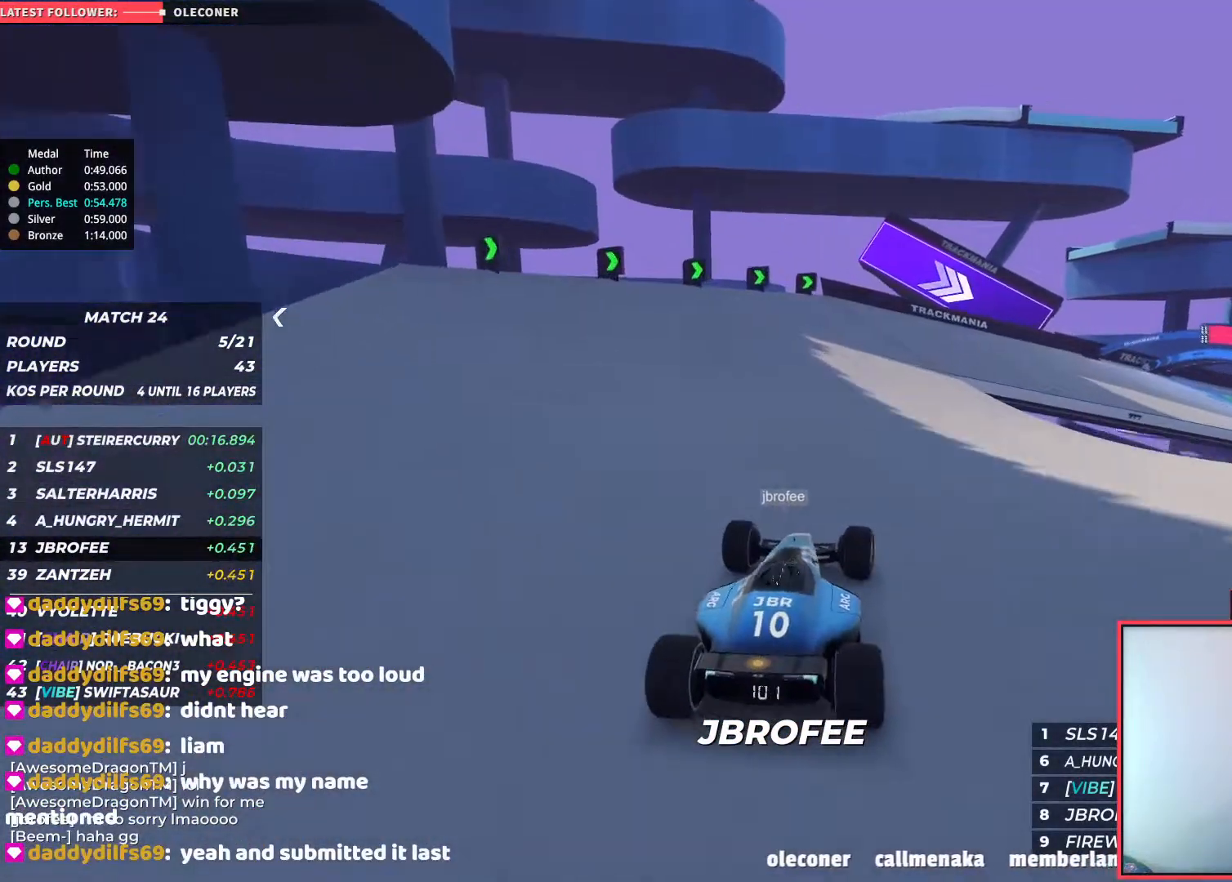
{"keys": ["right", "up"], "events": [[483, "right", "down"]]}
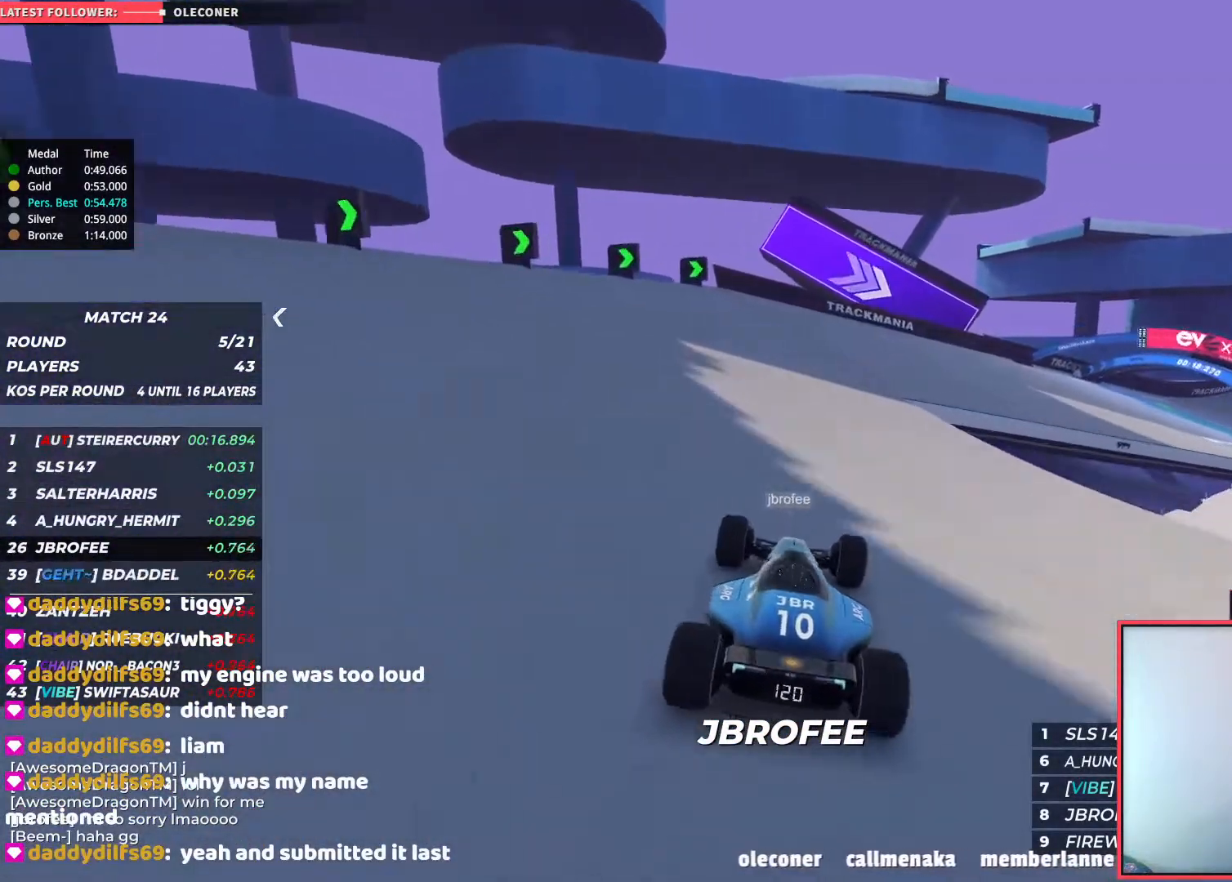
{"keys": ["right", "up"], "events": [[400, "right", "up"], [450, "right", "down"]]}